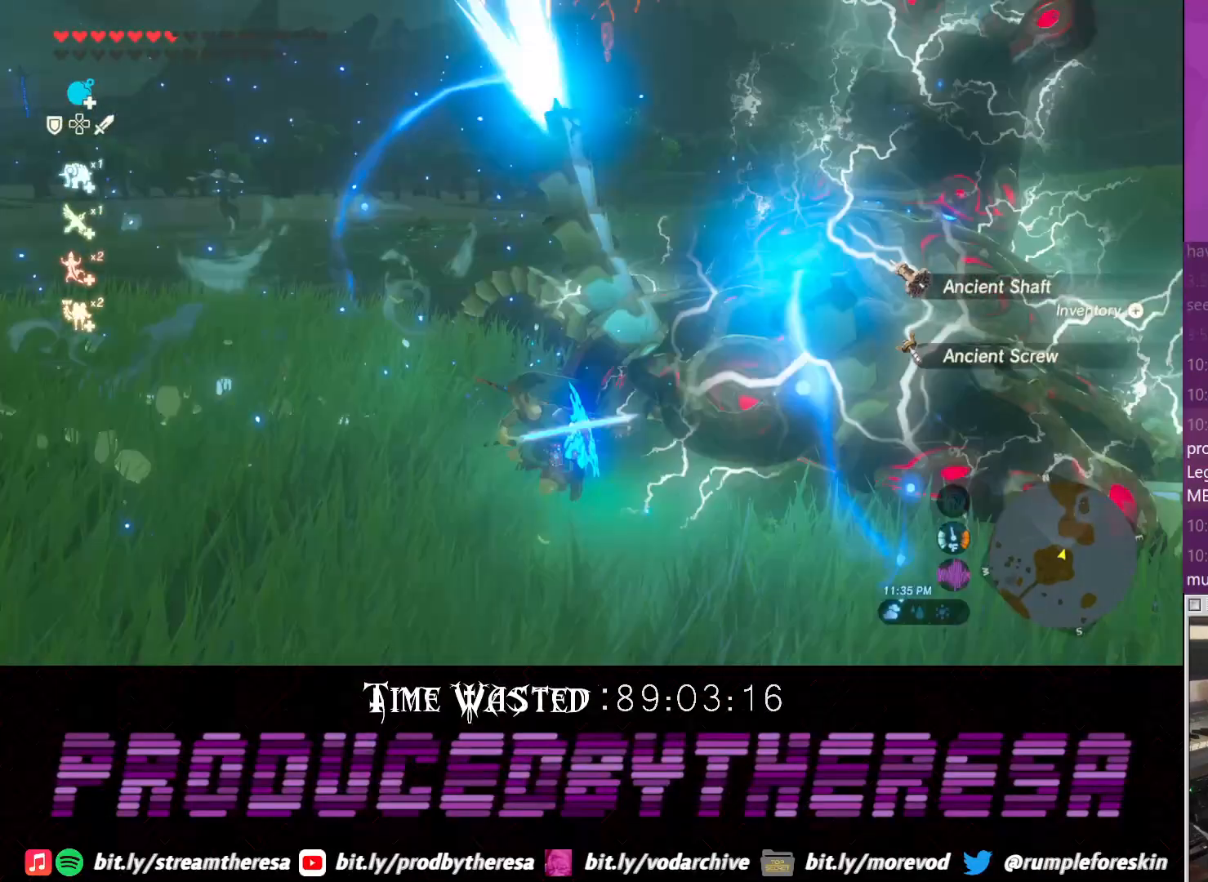
Gameplay with a controller (PlayStation layout); each line is a JSON object with the inputs held at the frame after it (dt_ms = milliseconds from this image to that frame). "events" lists button and stick changes between this image and that frame as [ms after this image, input, new state], when the widget could be followed in between. Not read: DPAD_UP R3 SQUARE.
{"dt_ms": 500, "buttons": [], "left_stick": "up", "right_stick": "center", "events": []}
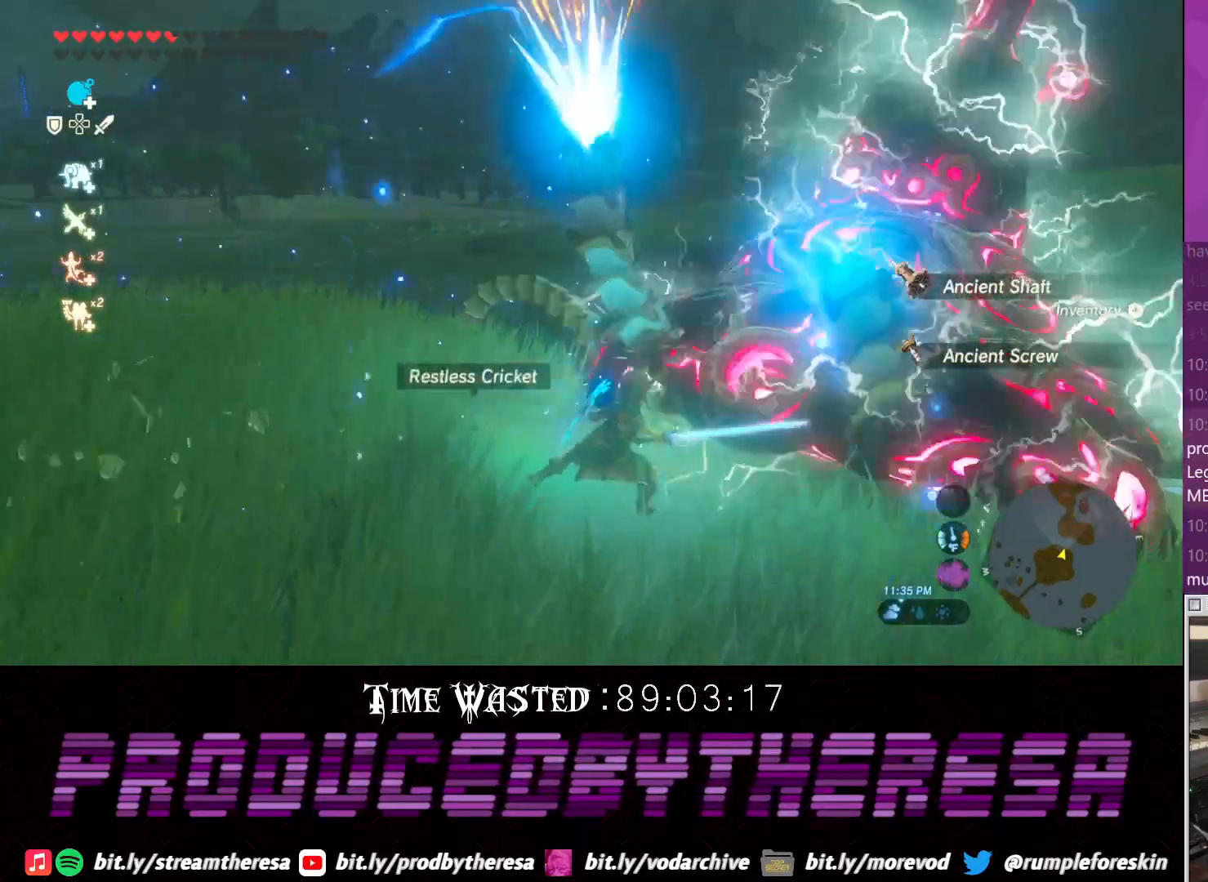
{"dt_ms": 500, "buttons": [], "left_stick": "up", "right_stick": "right", "events": [[183, "right_stick", "right"]]}
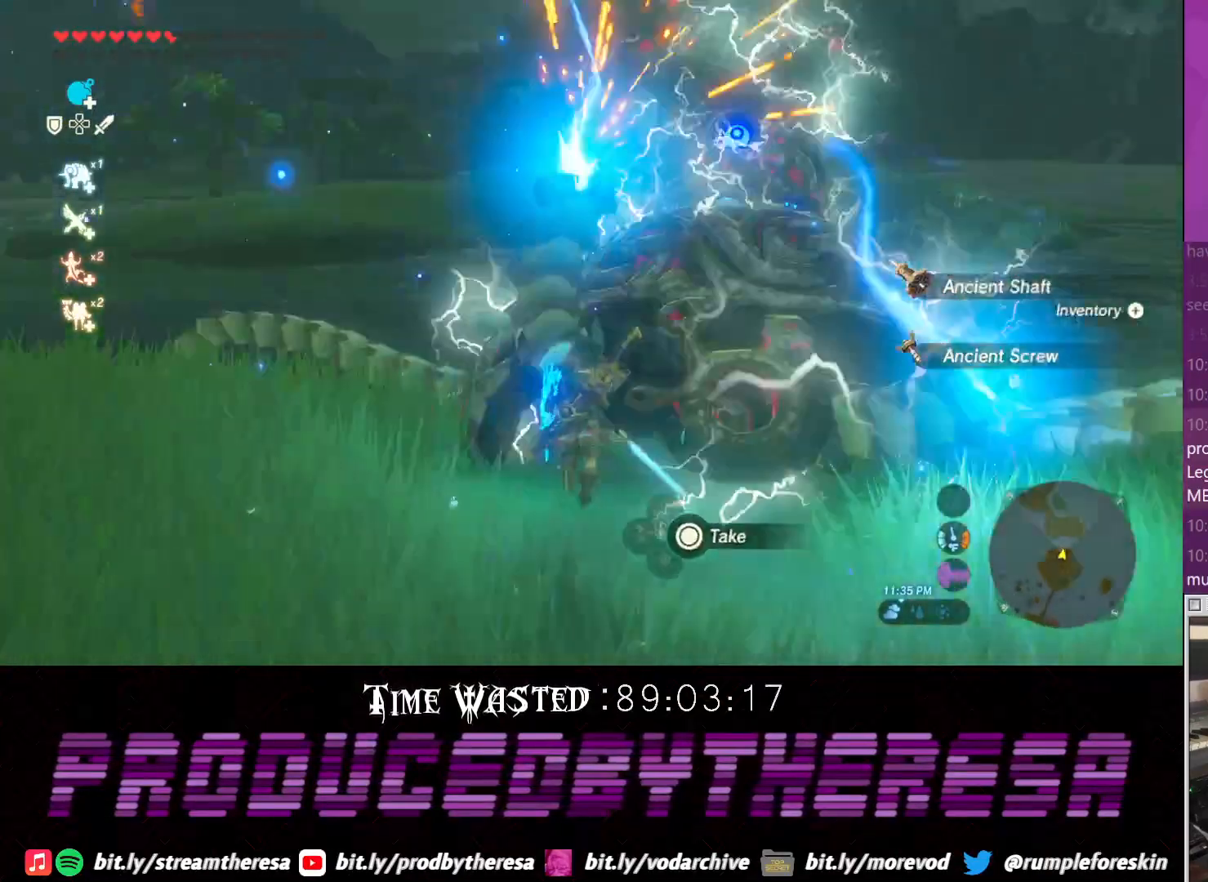
{"dt_ms": 1000, "buttons": [], "left_stick": "up-right", "right_stick": "center", "events": [[50, "right_stick", "center"], [167, "left_stick", "left"], [367, "CIRCLE", "down"], [433, "CIRCLE", "up"], [433, "left_stick", "down"], [500, "CIRCLE", "down"], [517, "left_stick", "down-right"], [617, "CIRCLE", "up"], [683, "CIRCLE", "down"], [700, "left_stick", "right"], [817, "CIRCLE", "up"], [867, "CIRCLE", "down"], [867, "left_stick", "up-right"], [1000, "CIRCLE", "up"]]}
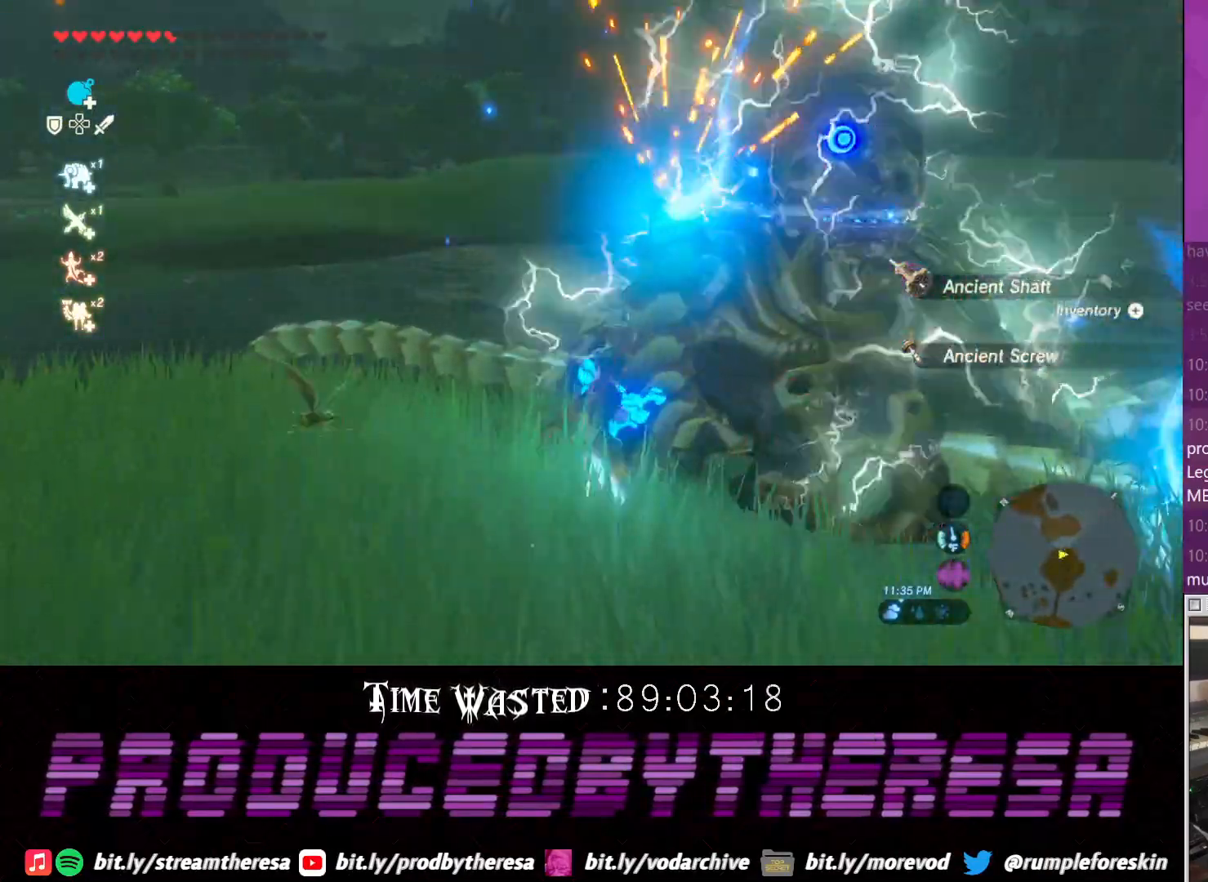
{"dt_ms": 500, "buttons": [], "left_stick": "center", "right_stick": "center", "events": [[333, "left_stick", "center"]]}
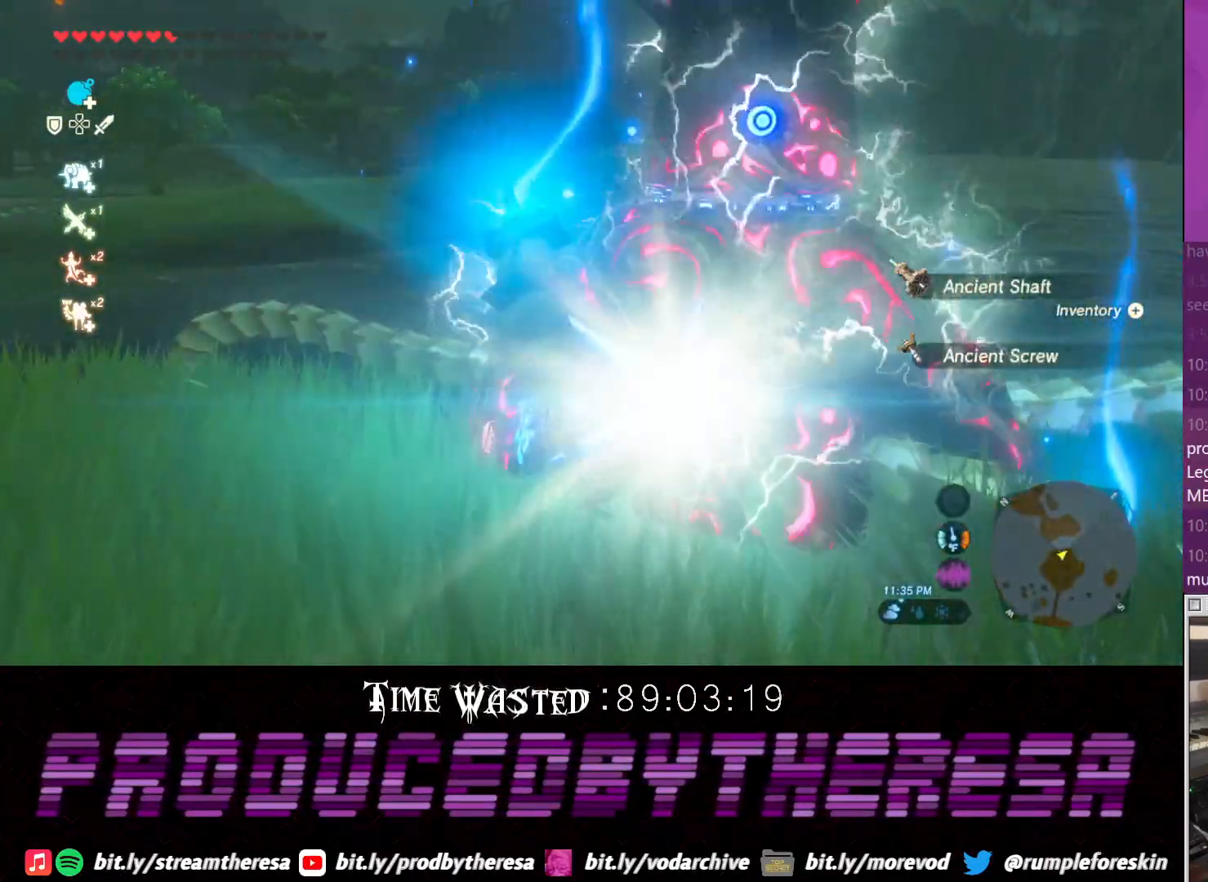
{"dt_ms": 500, "buttons": [], "left_stick": "center", "right_stick": "center", "events": []}
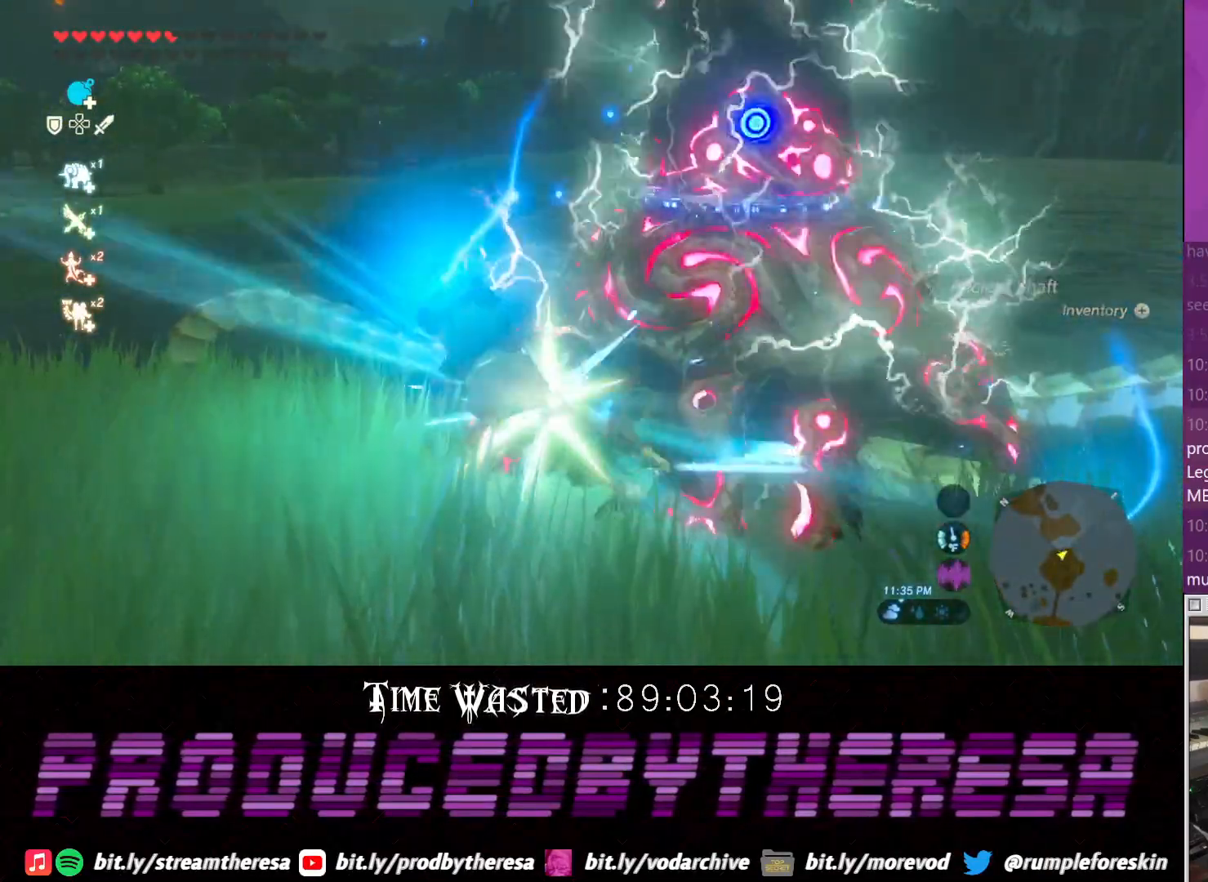
{"dt_ms": 500, "buttons": [], "left_stick": "center", "right_stick": "center", "events": []}
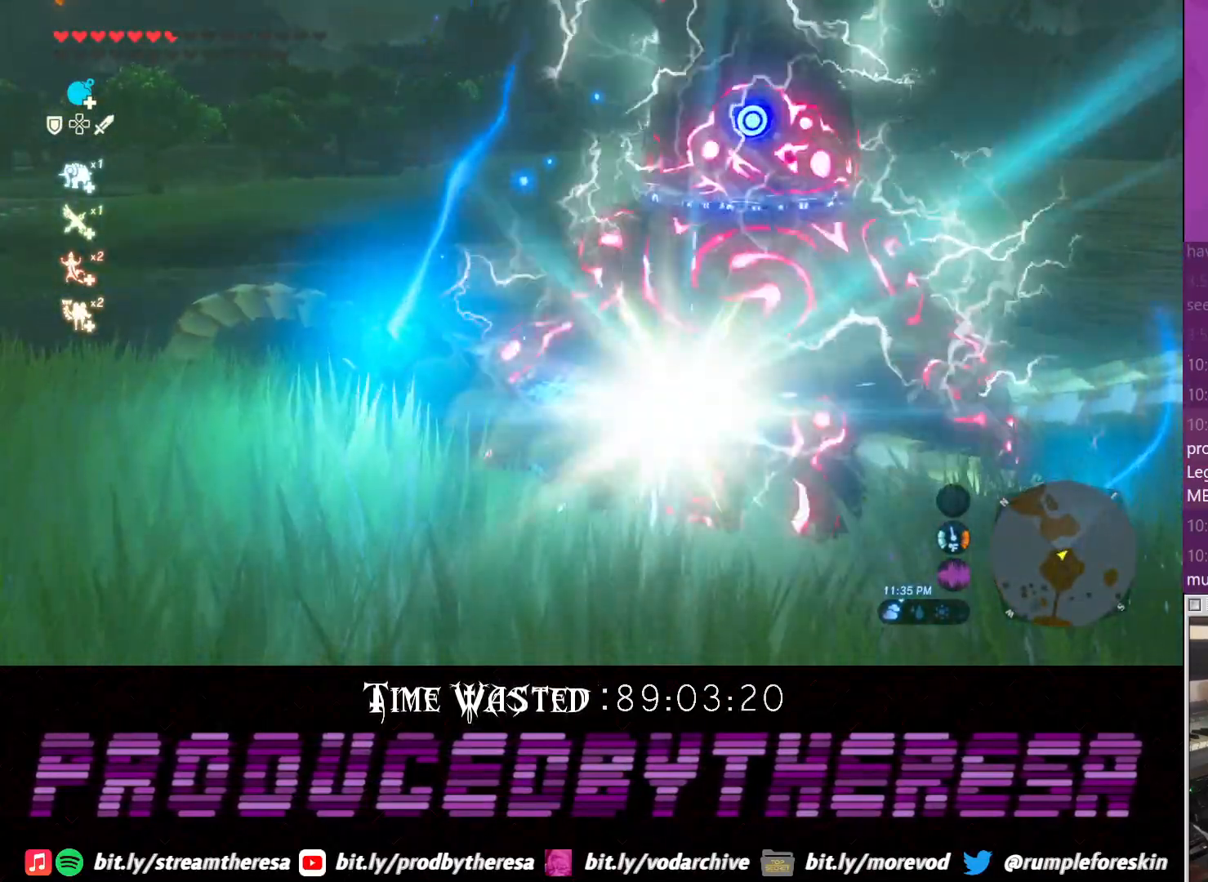
{"dt_ms": 500, "buttons": [], "left_stick": "center", "right_stick": "center", "events": []}
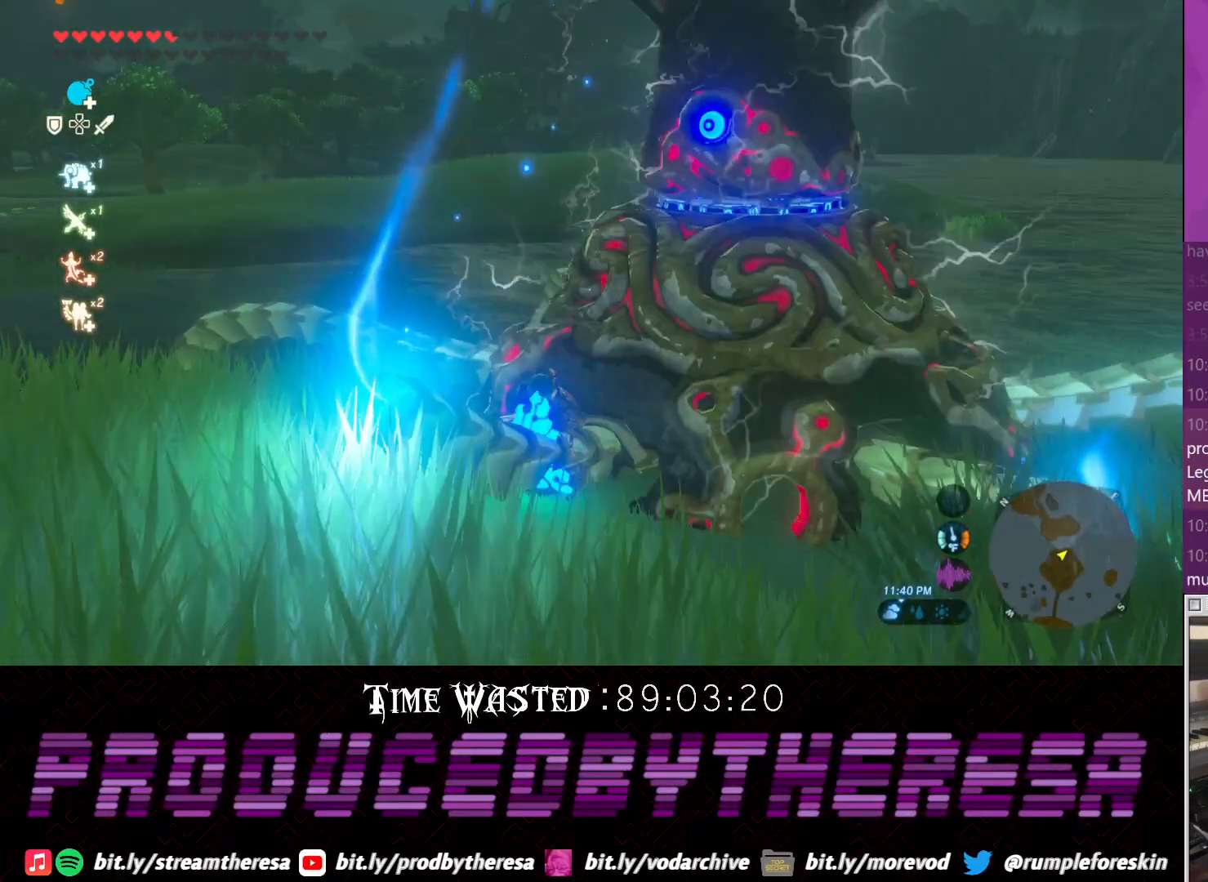
{"dt_ms": 500, "buttons": [], "left_stick": "center", "right_stick": "down-right", "events": [[483, "right_stick", "down-right"]]}
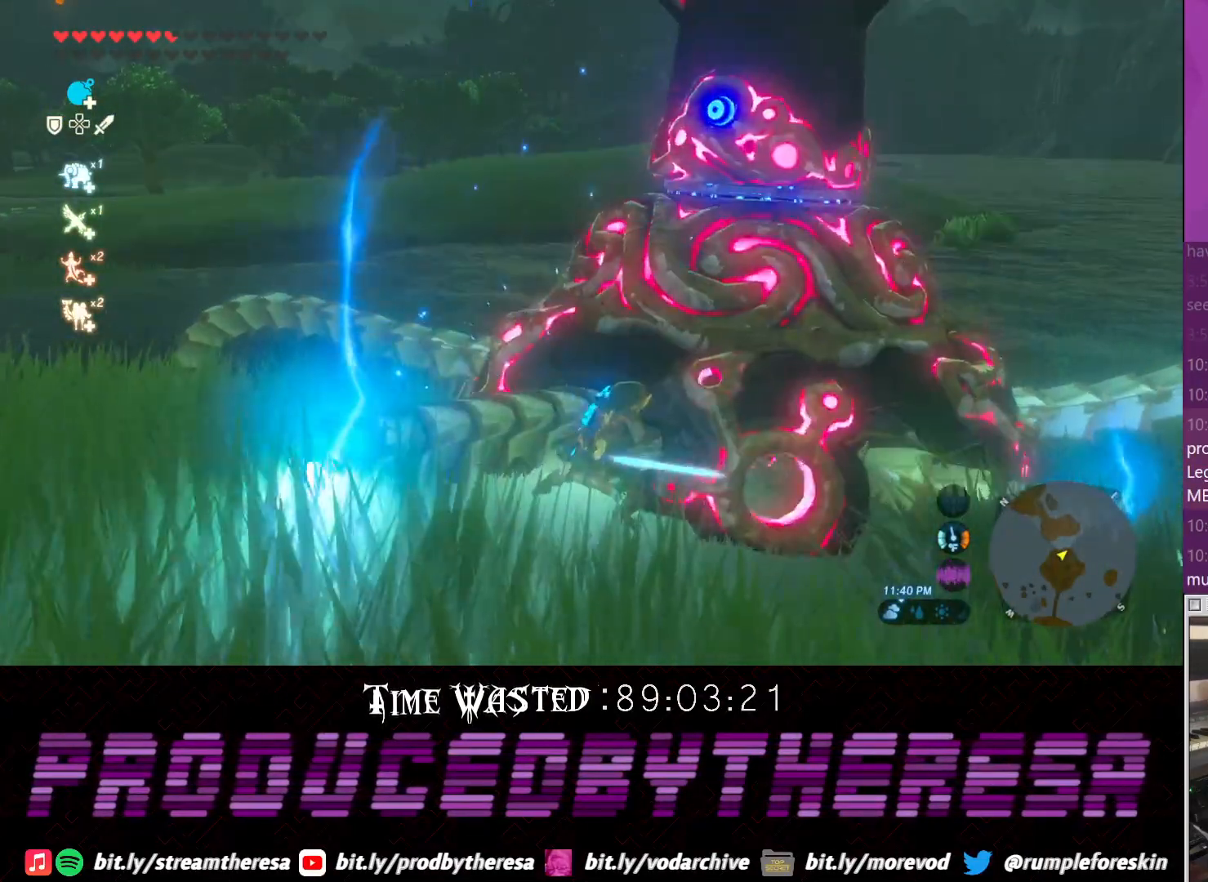
{"dt_ms": 500, "buttons": [], "left_stick": "center", "right_stick": "center", "events": [[200, "right_stick", "right"], [383, "right_stick", "center"]]}
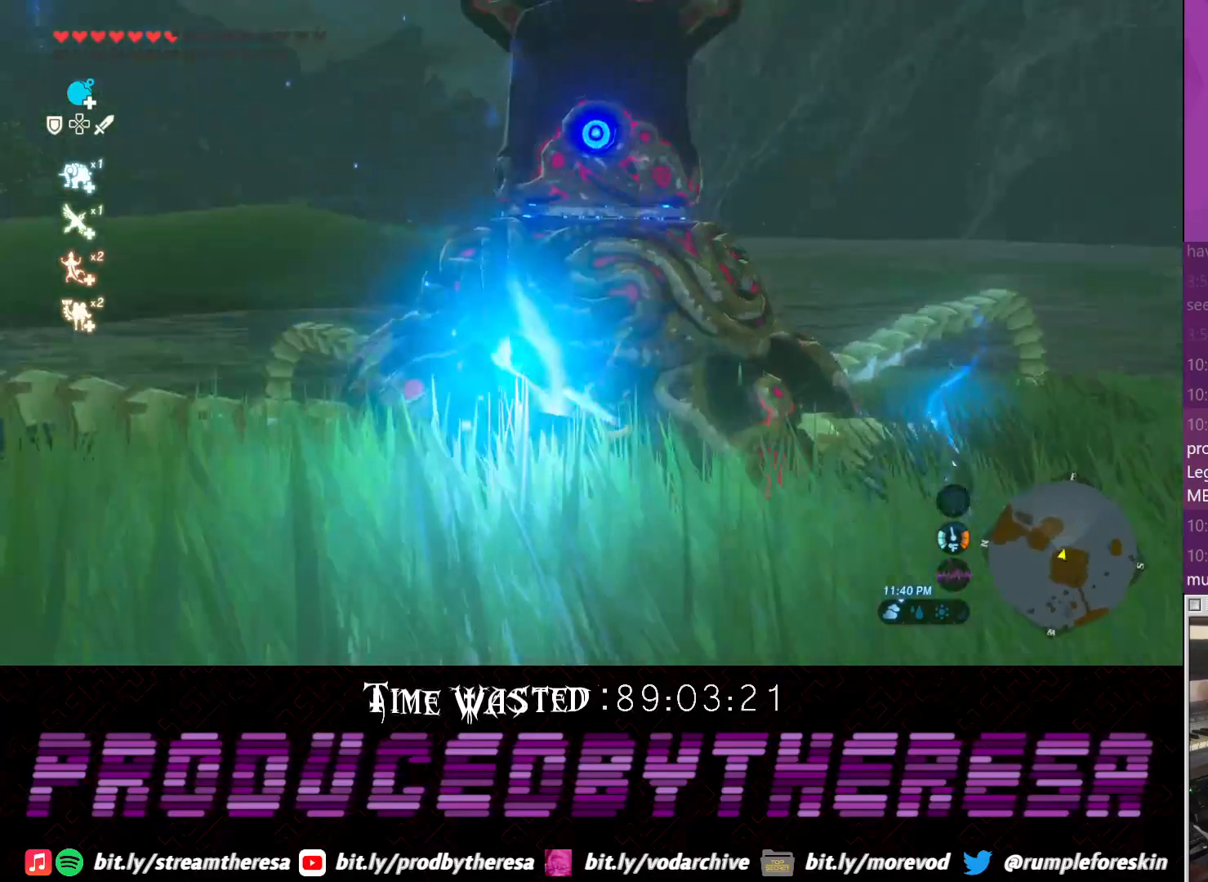
{"dt_ms": 500, "buttons": [], "left_stick": "center", "right_stick": "center", "events": []}
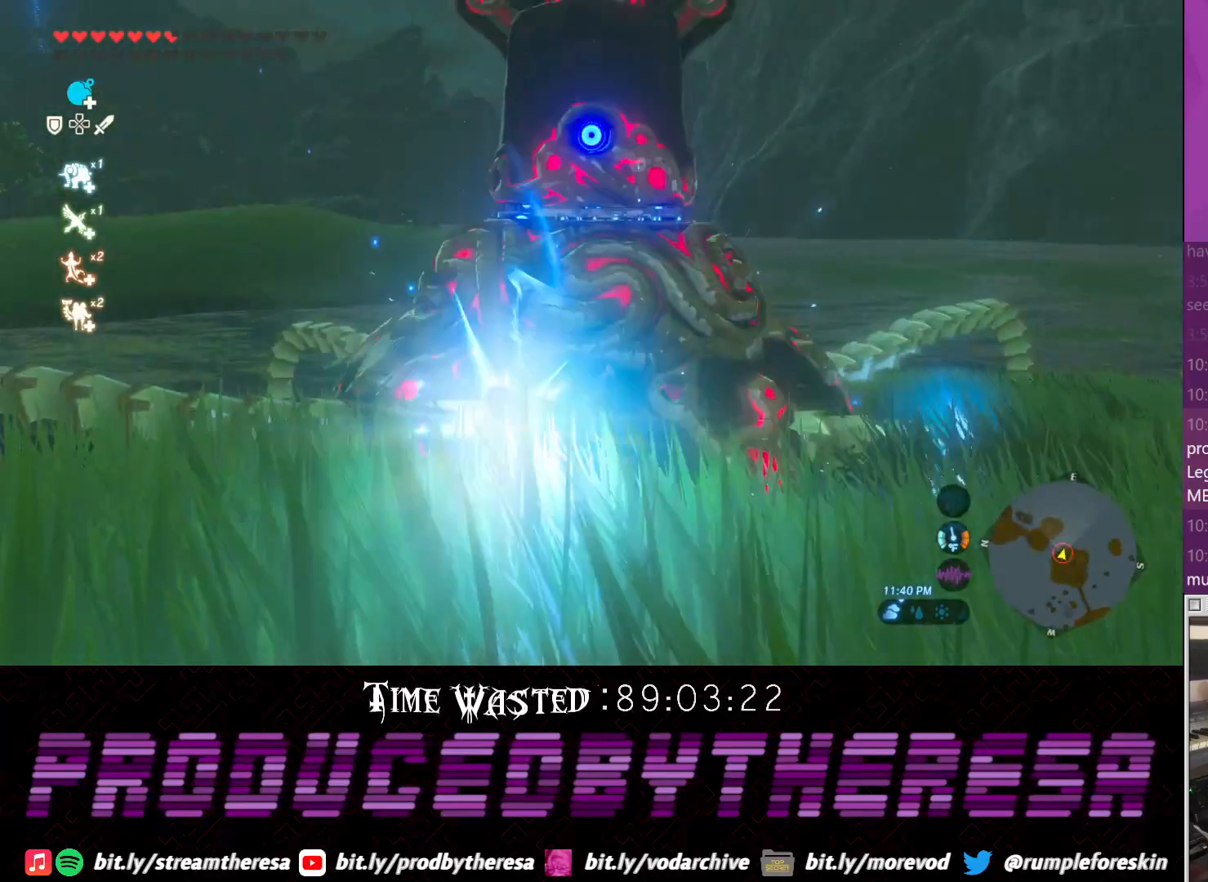
{"dt_ms": 500, "buttons": [], "left_stick": "center", "right_stick": "center", "events": []}
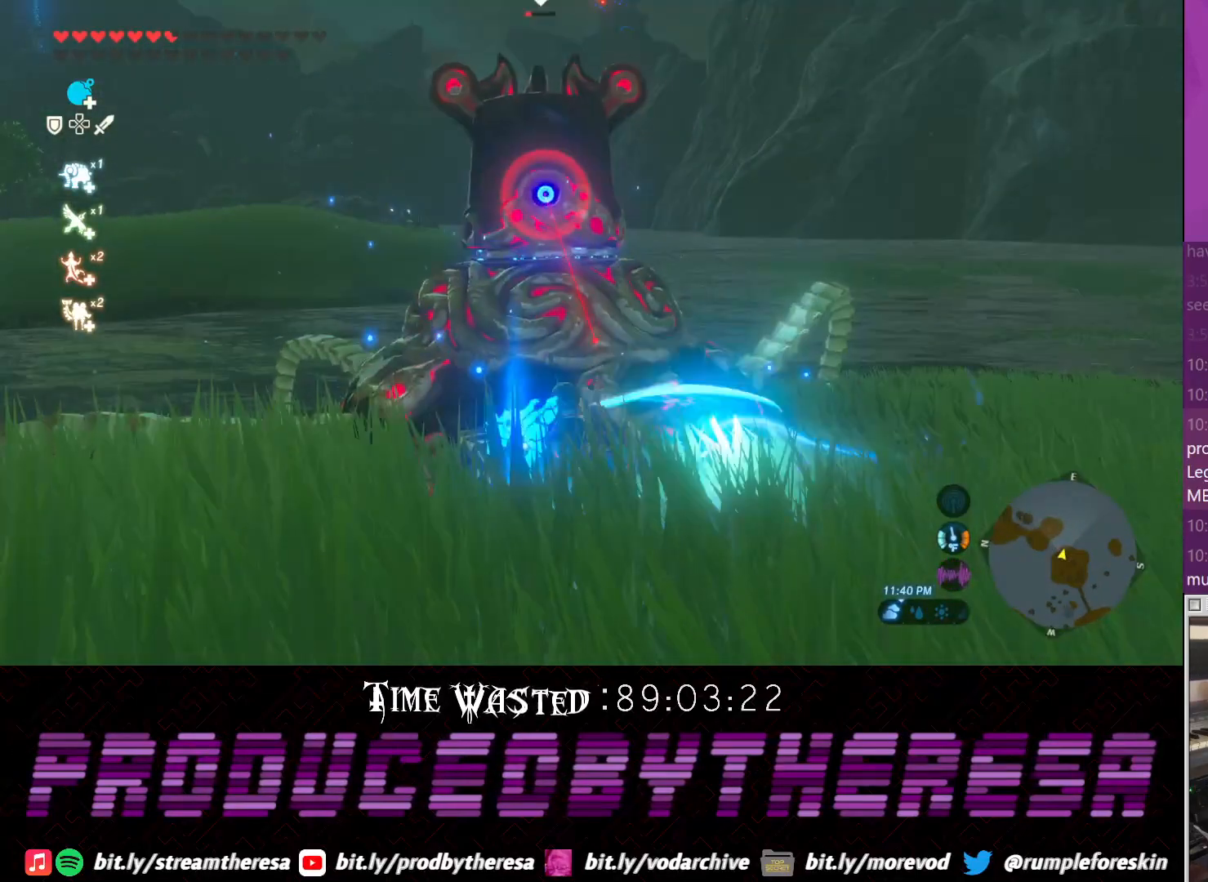
{"dt_ms": 500, "buttons": [], "left_stick": "up", "right_stick": "center", "events": [[350, "left_stick", "up"]]}
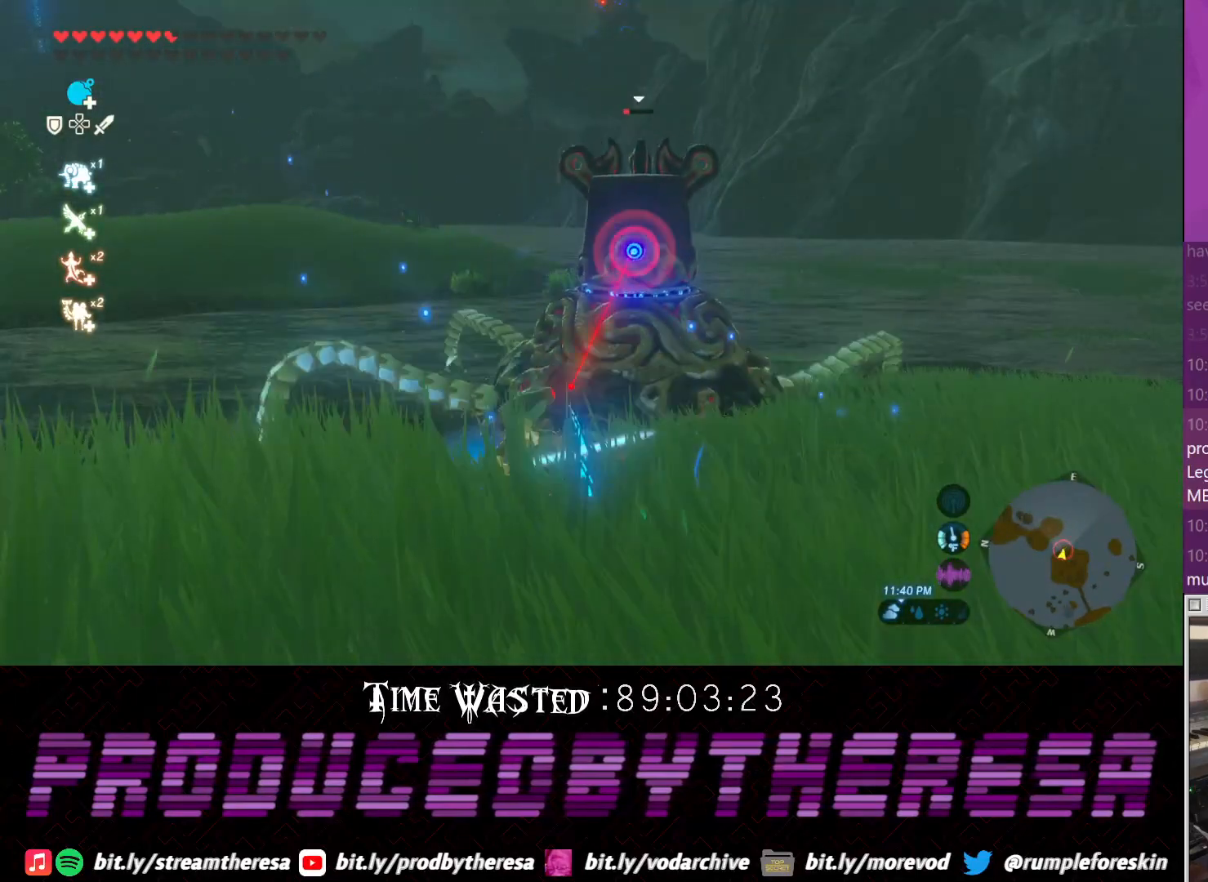
{"dt_ms": 500, "buttons": [], "left_stick": "up", "right_stick": "center", "events": [[33, "right_stick", "right"], [167, "right_stick", "up-right"], [283, "right_stick", "center"]]}
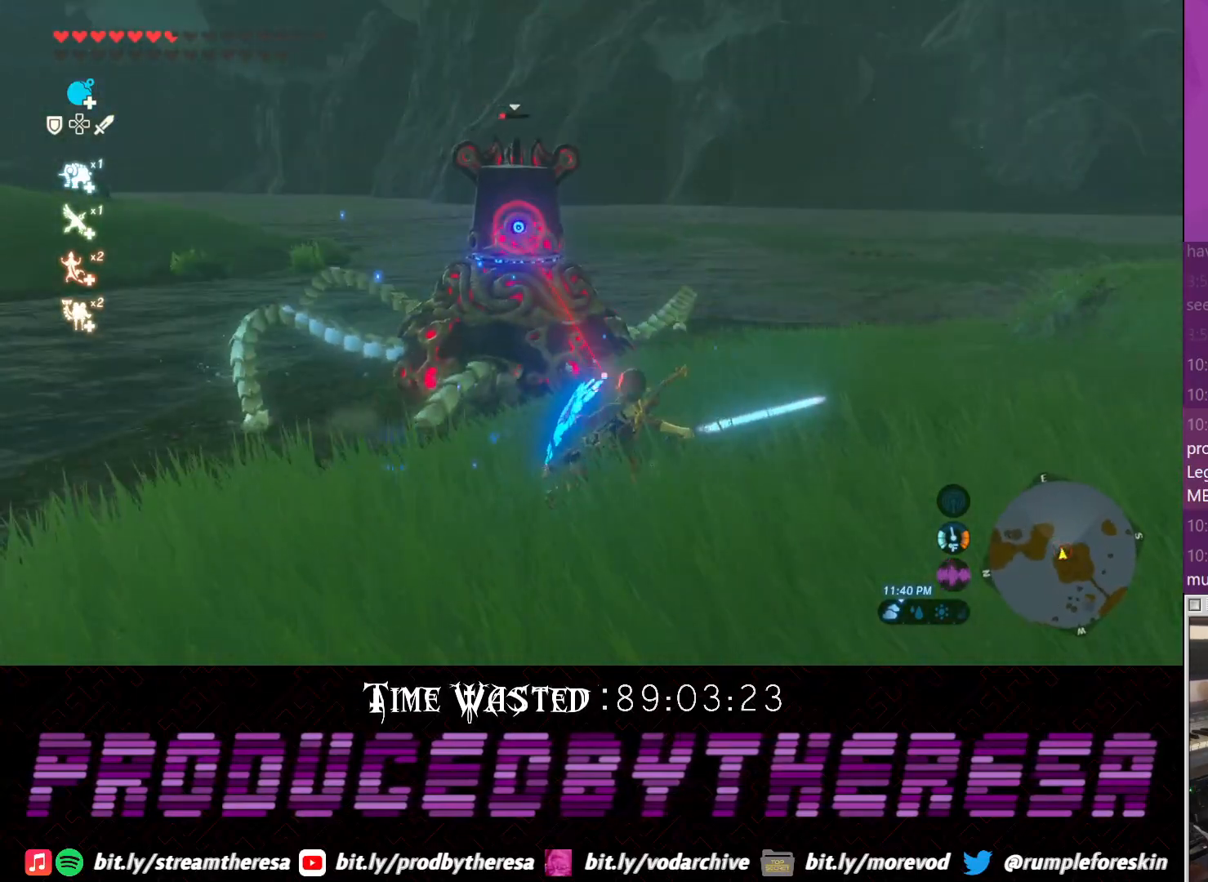
{"dt_ms": 1000, "buttons": [], "left_stick": "up", "right_stick": "down-left", "events": [[350, "right_stick", "left"], [450, "L1", "down"], [550, "right_stick", "center"], [617, "L1", "up"], [883, "right_stick", "down-left"]]}
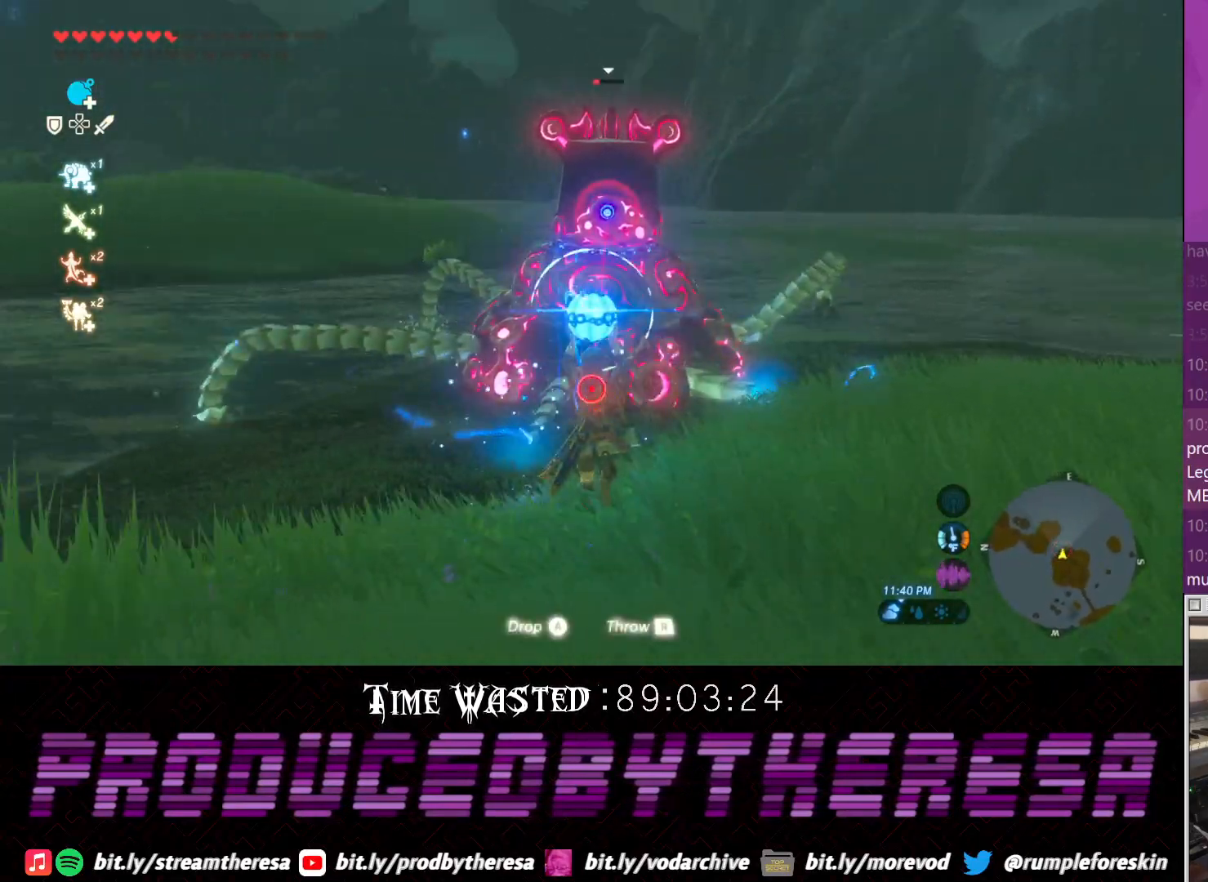
{"dt_ms": 500, "buttons": [], "left_stick": "up", "right_stick": "center", "events": [[67, "right_stick", "center"]]}
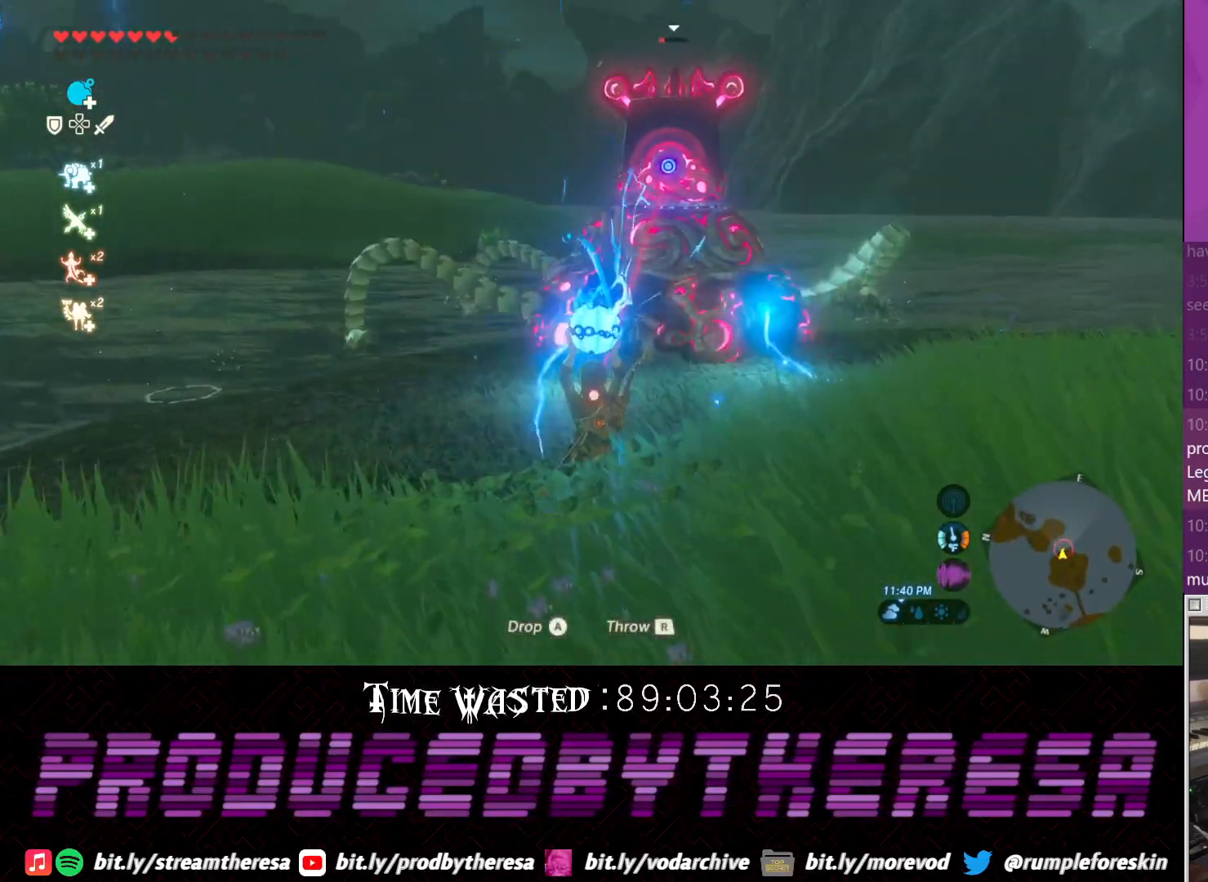
{"dt_ms": 500, "buttons": [], "left_stick": "up", "right_stick": "center", "events": [[117, "R1", "down"], [267, "R1", "up"]]}
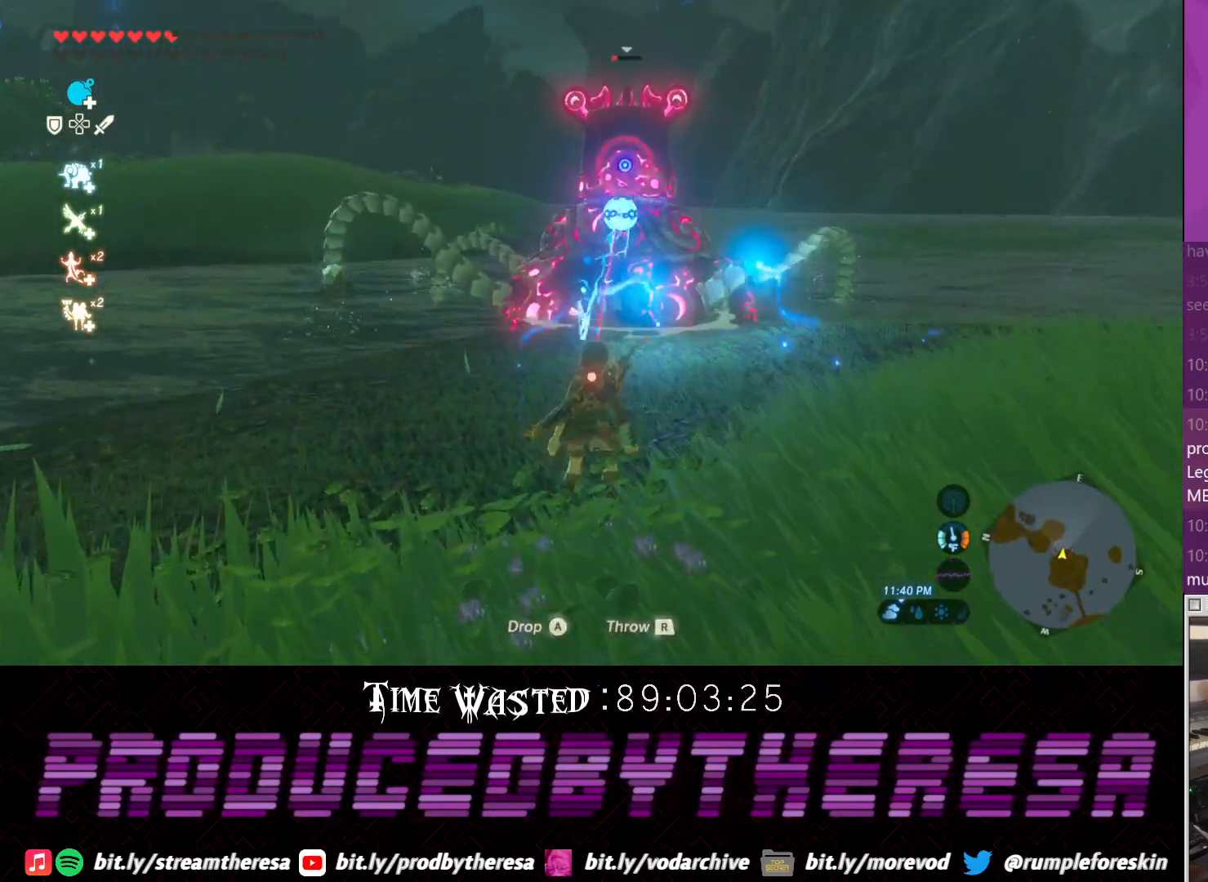
{"dt_ms": 500, "buttons": [], "left_stick": "up", "right_stick": "center", "events": []}
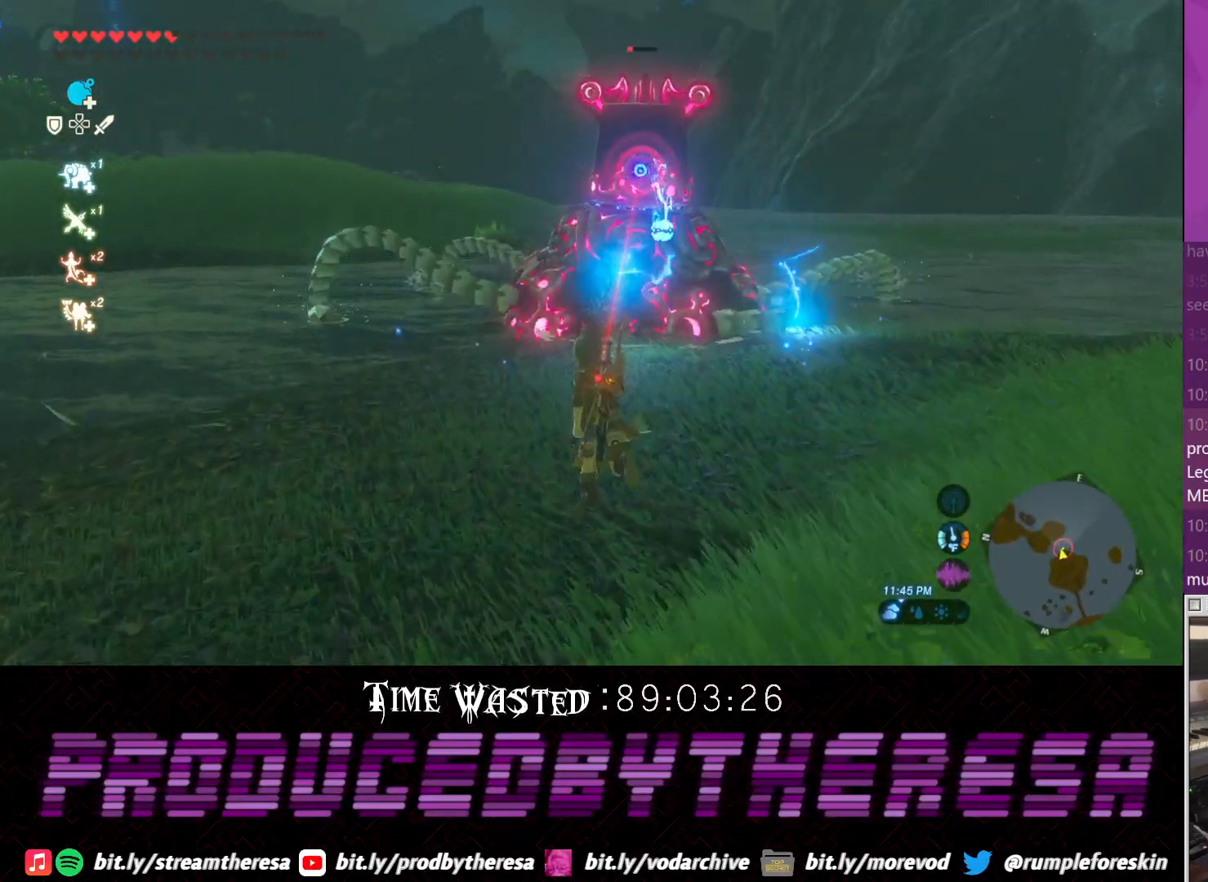
{"dt_ms": 500, "buttons": ["L1"], "left_stick": "up-left", "right_stick": "center", "events": [[33, "R1", "down"], [100, "R1", "up"], [100, "left_stick", "up-left"], [217, "L1", "down"], [350, "L1", "up"], [417, "L1", "down"]]}
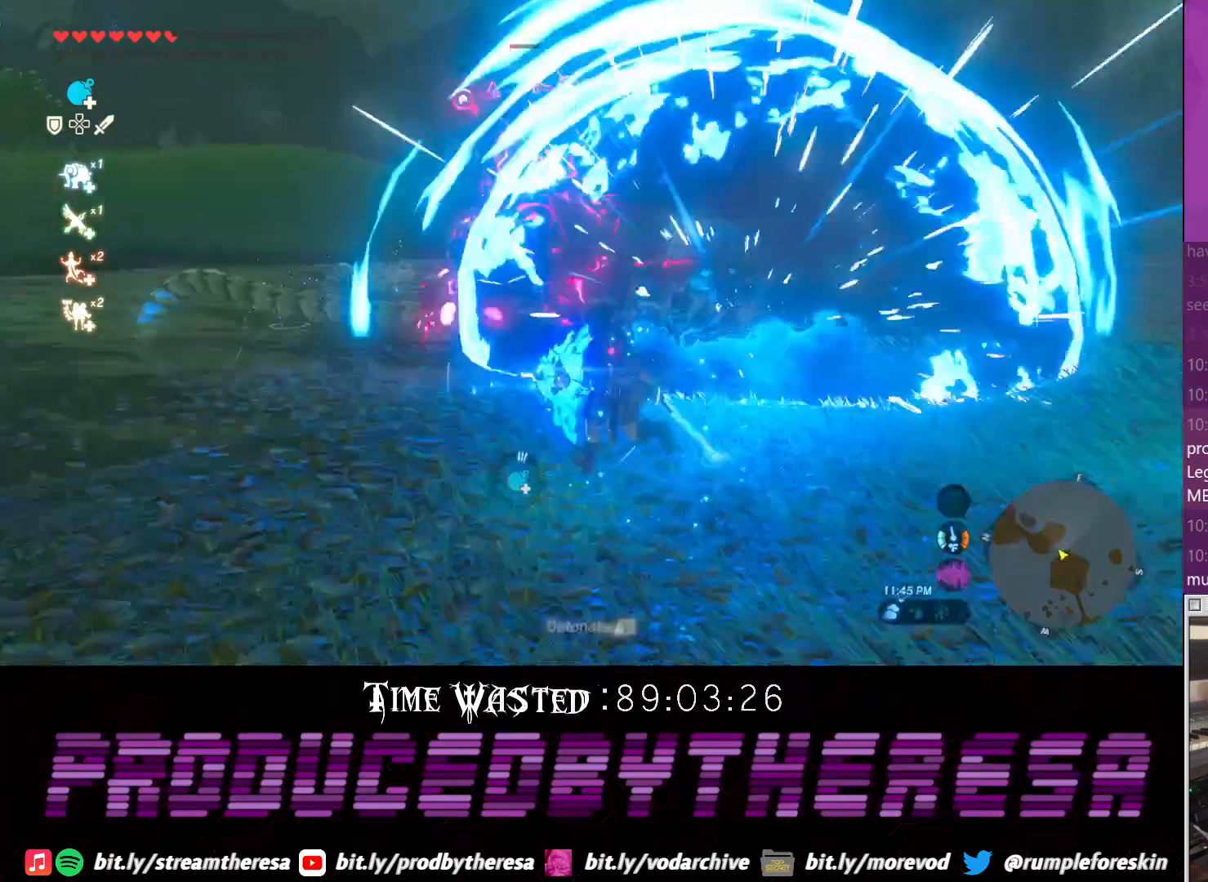
{"dt_ms": 500, "buttons": [], "left_stick": "up-left", "right_stick": "center", "events": [[33, "L1", "up"]]}